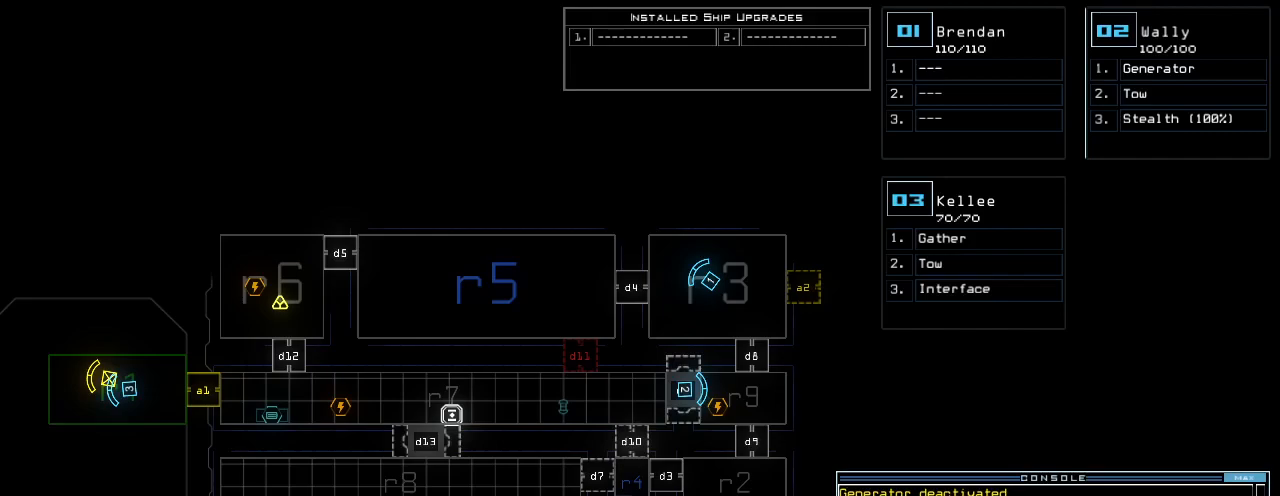
Gameplay with keyboard; each line is a JSON object with the keys held at the frame after it. "events" lists presses ("down") and releases ("up") of ".", "0", "1", "2", "3", "4", "5", "6", "7", "8", "9", "a", "b", "backspace", "c", "caps_lock", "comma", "ctrl_l", "ctrl_r", "d", "down", "e", "equals", "escape", "f", "f8", "g", "h", "i", "j", "k", "l", "left", "m", "minus", "n", "o", "p", "q", "quote", "r", "return", "right", "s", "semicolon", "shift_l", "shift_r", "space", "t", "tab", "tilde", "u", "up", "v", "w", "x", "y" and "z" between this image and that frame as [ms after this image, input, new state], when the widget could be followed in between. No other keys are recorded. Mouse input is not recorded.
{"keys": ["2"], "events": [[460, "2", "down"]]}
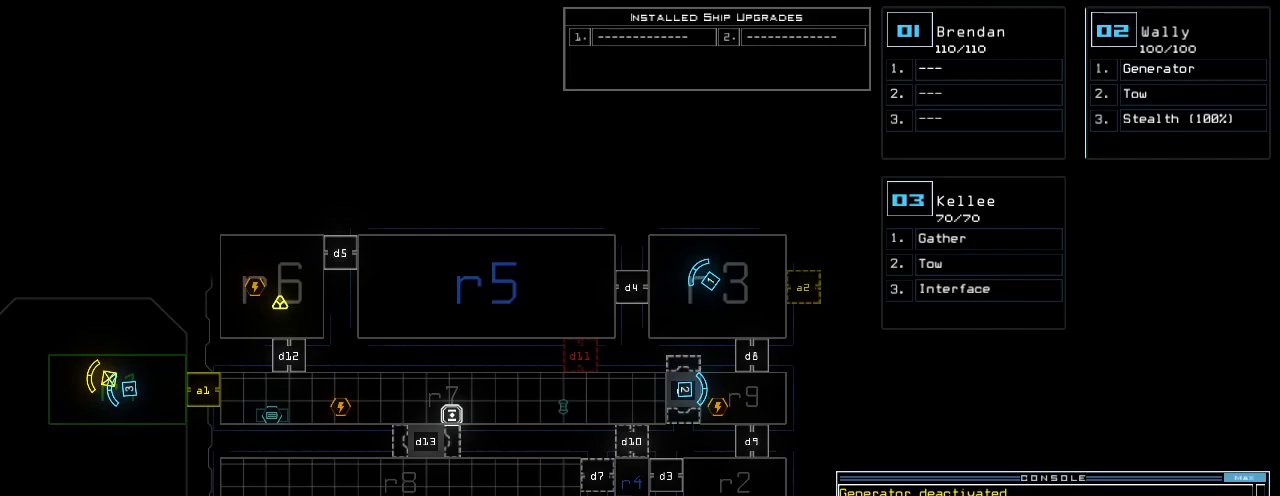
{"keys": [], "events": [[40, "2", "up"]]}
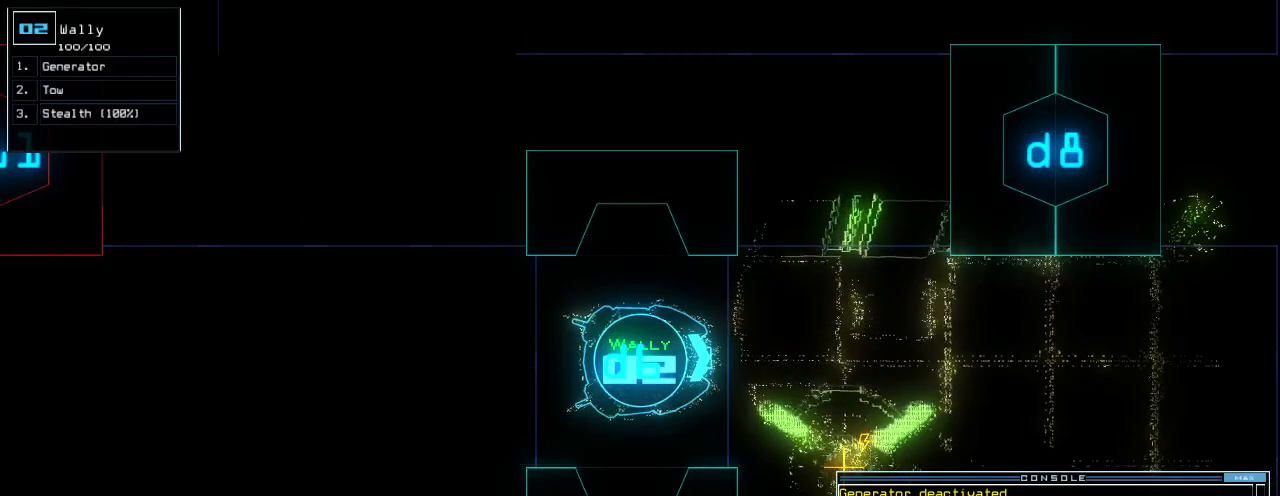
{"keys": [], "events": [[340, "1", "down"], [400, "1", "up"]]}
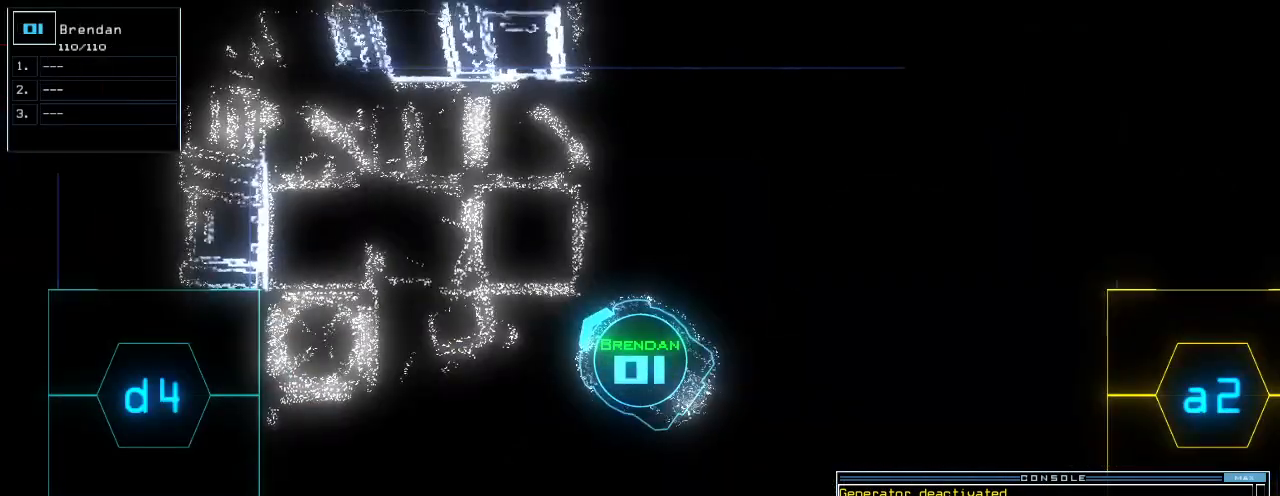
{"keys": []}
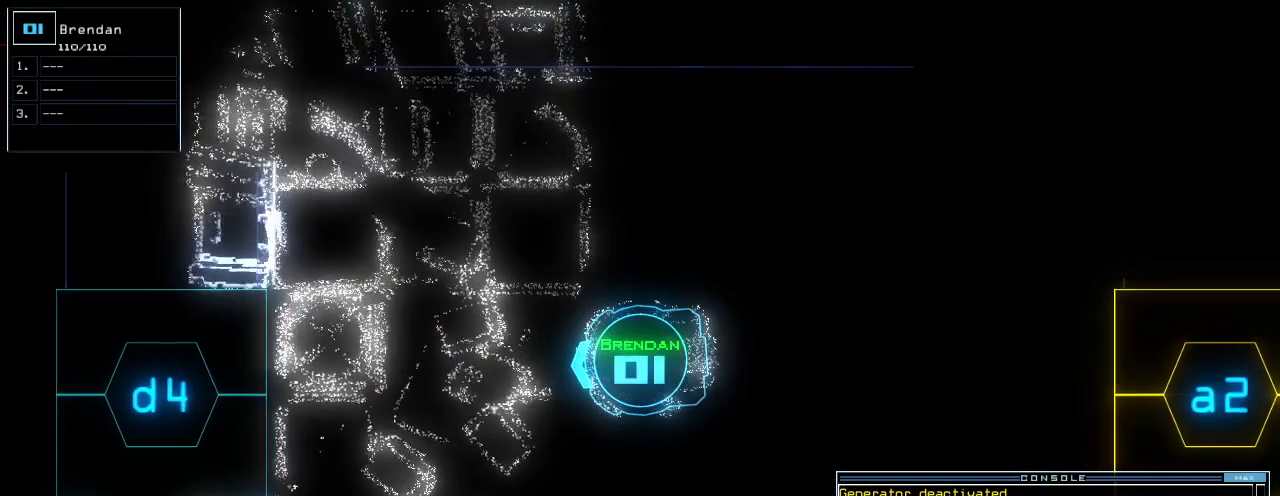
{"keys": []}
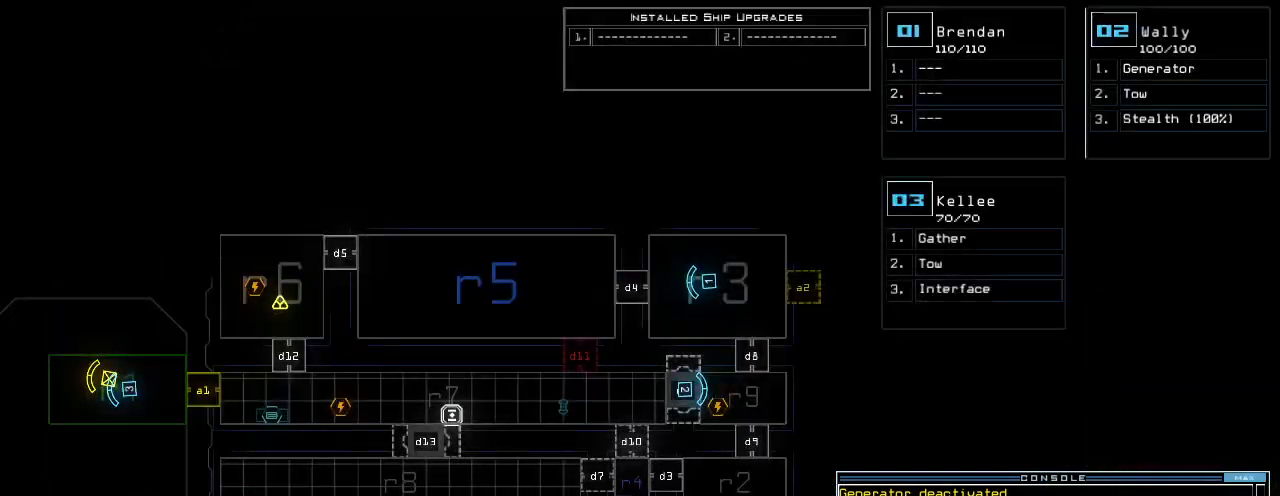
{"keys": [], "events": [[260, "left", "down"], [360, "left", "up"]]}
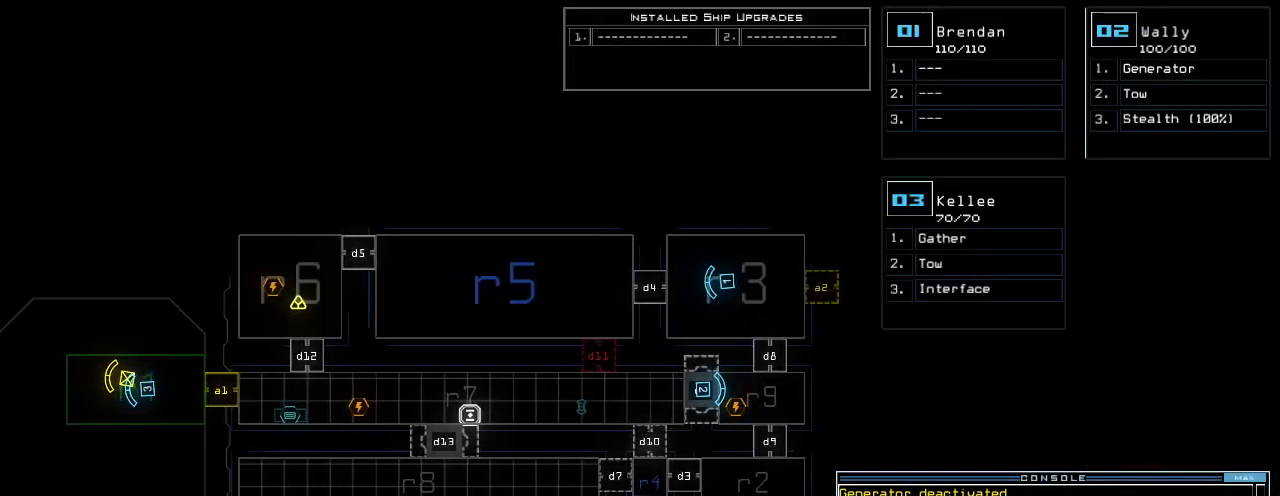
{"keys": [], "events": [[100, "right", "down"], [200, "right", "up"]]}